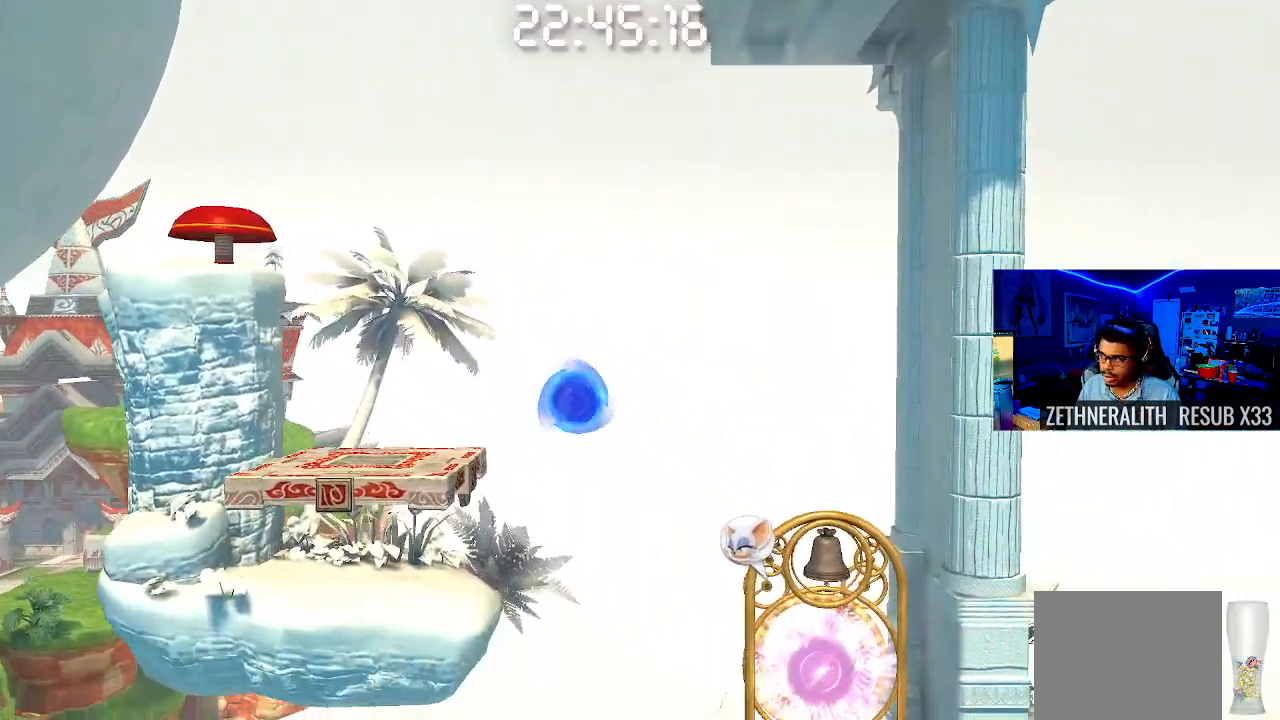
Gameplay with a controller (PlayStation layout); each line is a JSON object with the inputs held at the frame after it. "events" lists button and stick changes between this image and that frame as [ms after this image, input, new state], when the widget could be followed in between. Not read: R3.
{"buttons": [], "left_stick": "left", "right_stick": "center", "events": [[200, "left_stick", "left"]]}
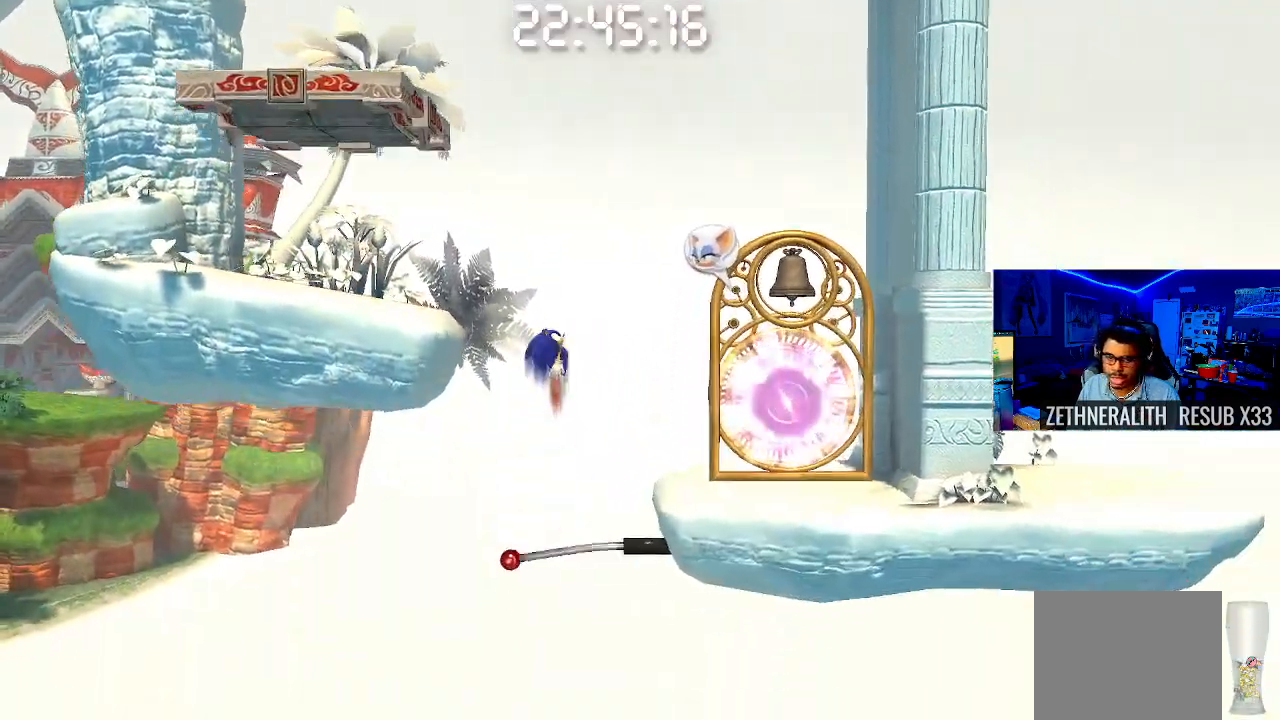
{"buttons": [], "left_stick": "left", "right_stick": "center", "events": []}
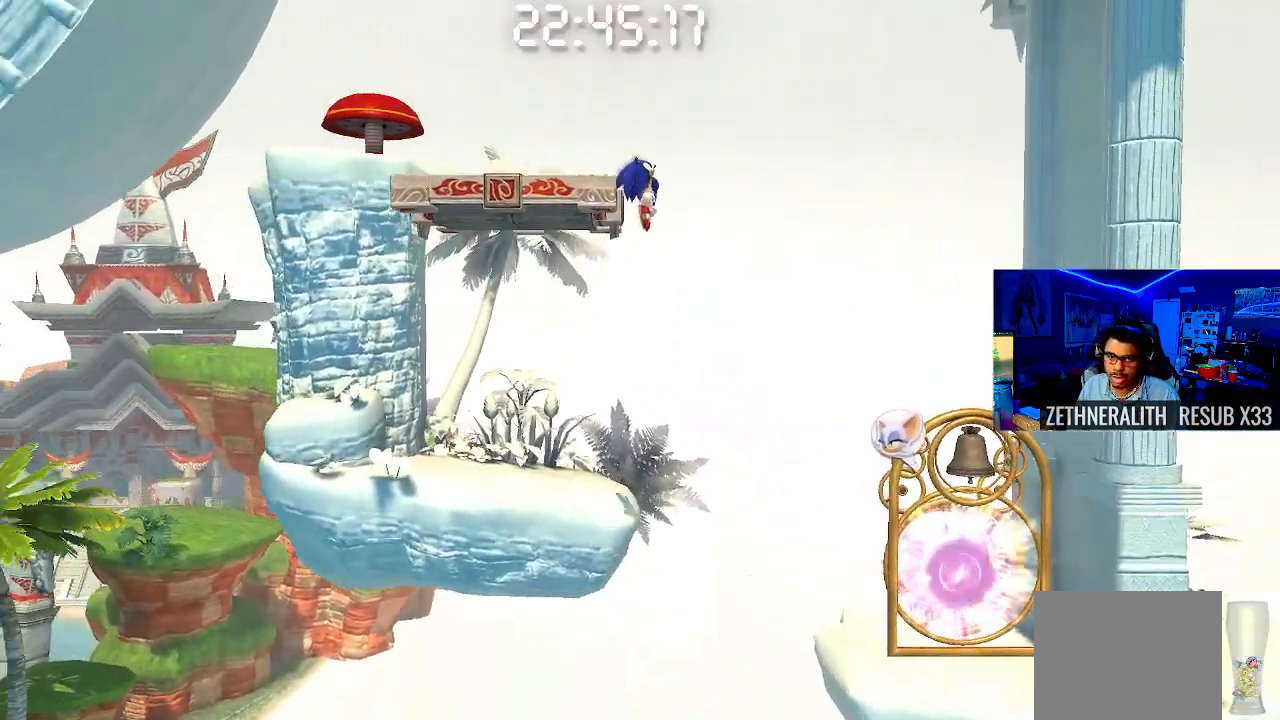
{"buttons": [], "left_stick": "right", "right_stick": "center", "events": [[67, "left_stick", "center"], [417, "left_stick", "right"]]}
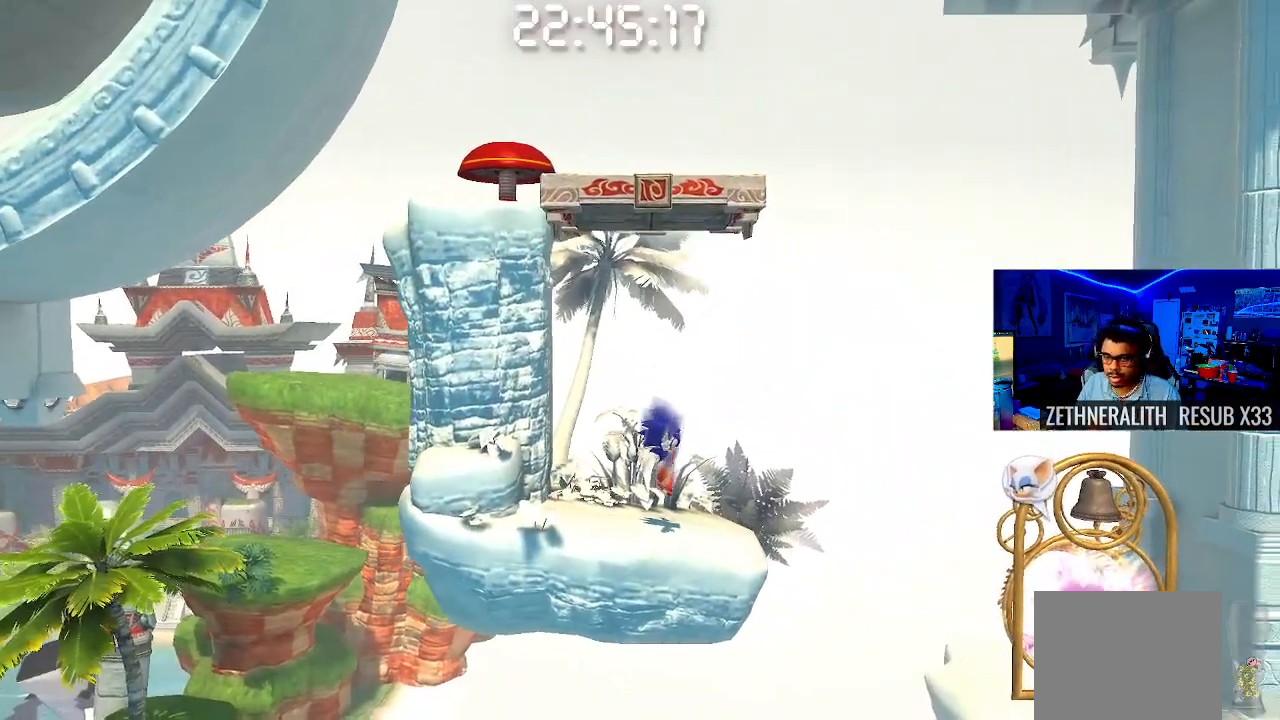
{"buttons": [], "left_stick": "center", "right_stick": "center", "events": [[400, "left_stick", "center"]]}
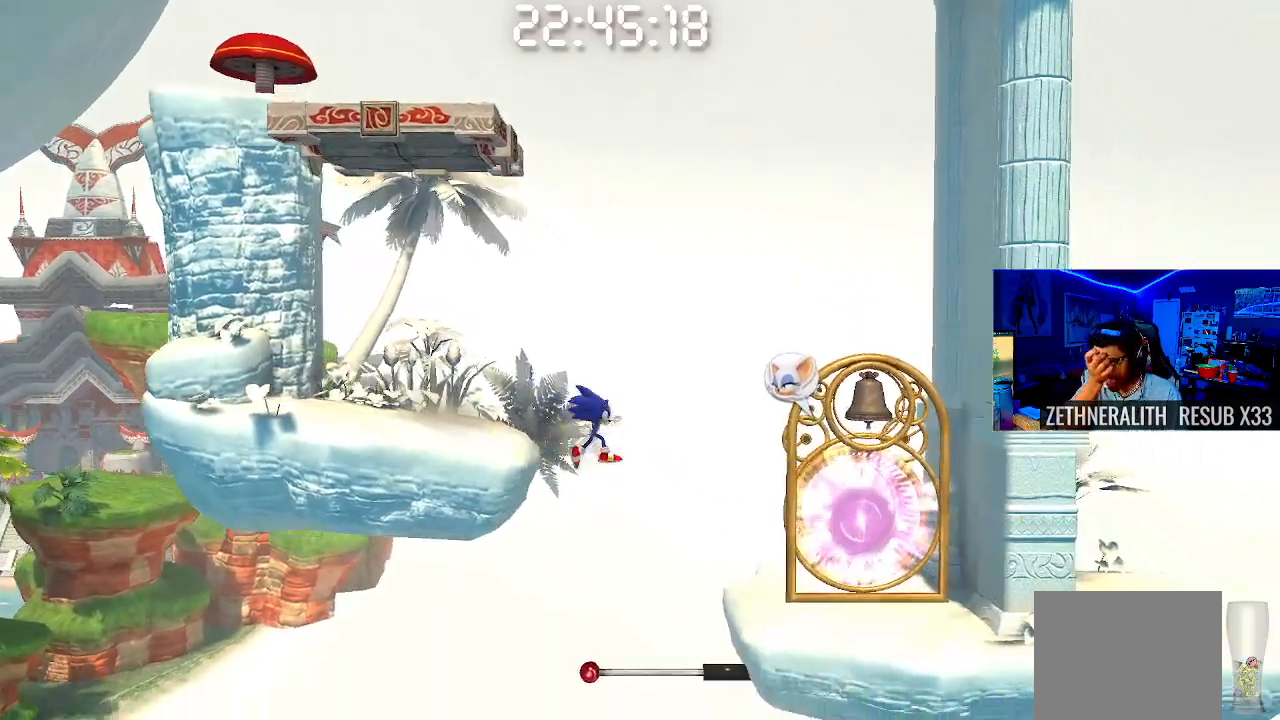
{"buttons": [], "left_stick": "left", "right_stick": "center", "events": [[17, "left_stick", "left"]]}
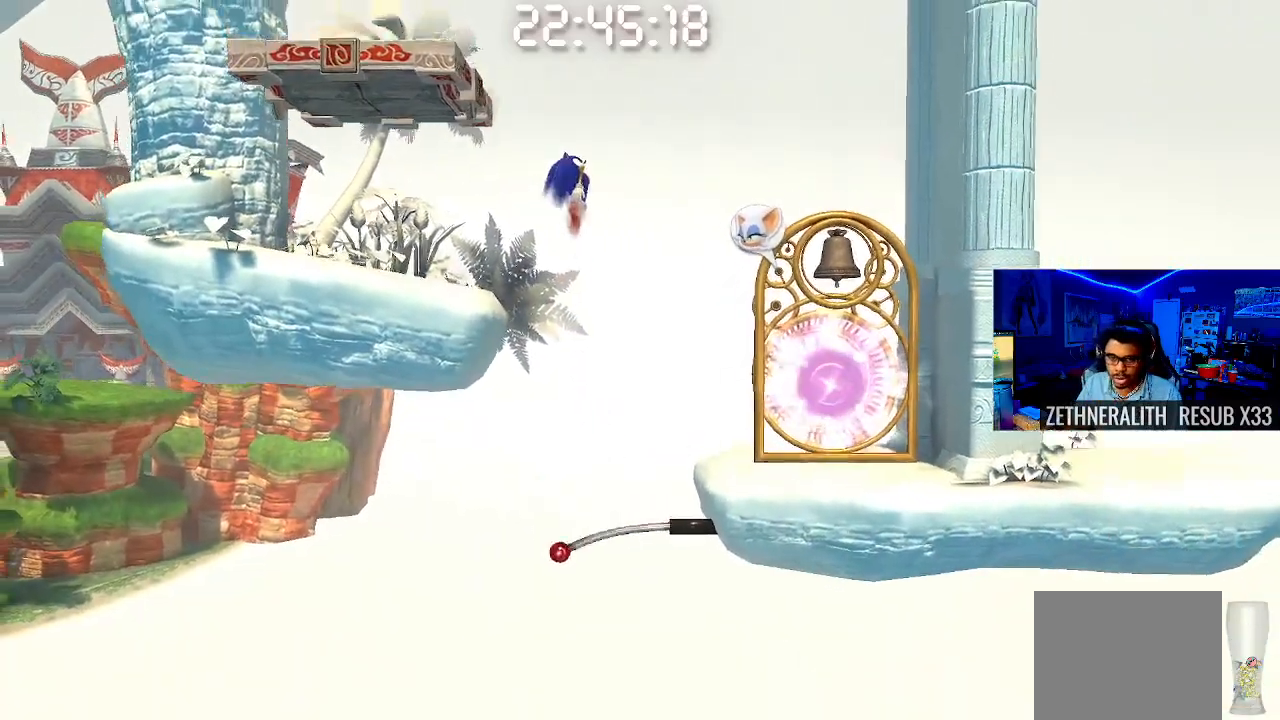
{"buttons": [], "left_stick": "center", "right_stick": "center", "events": [[83, "left_stick", "center"], [133, "left_stick", "right"], [333, "left_stick", "center"]]}
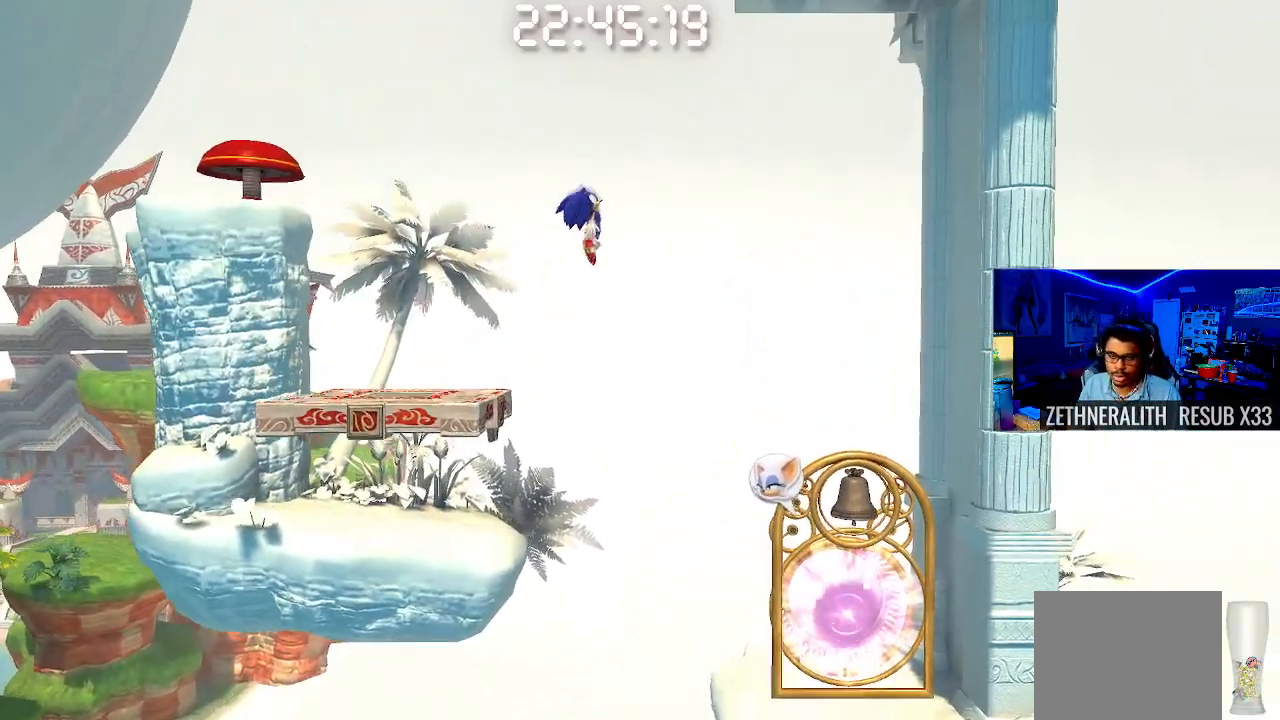
{"buttons": [], "left_stick": "up-left", "right_stick": "center", "events": [[283, "left_stick", "up-left"]]}
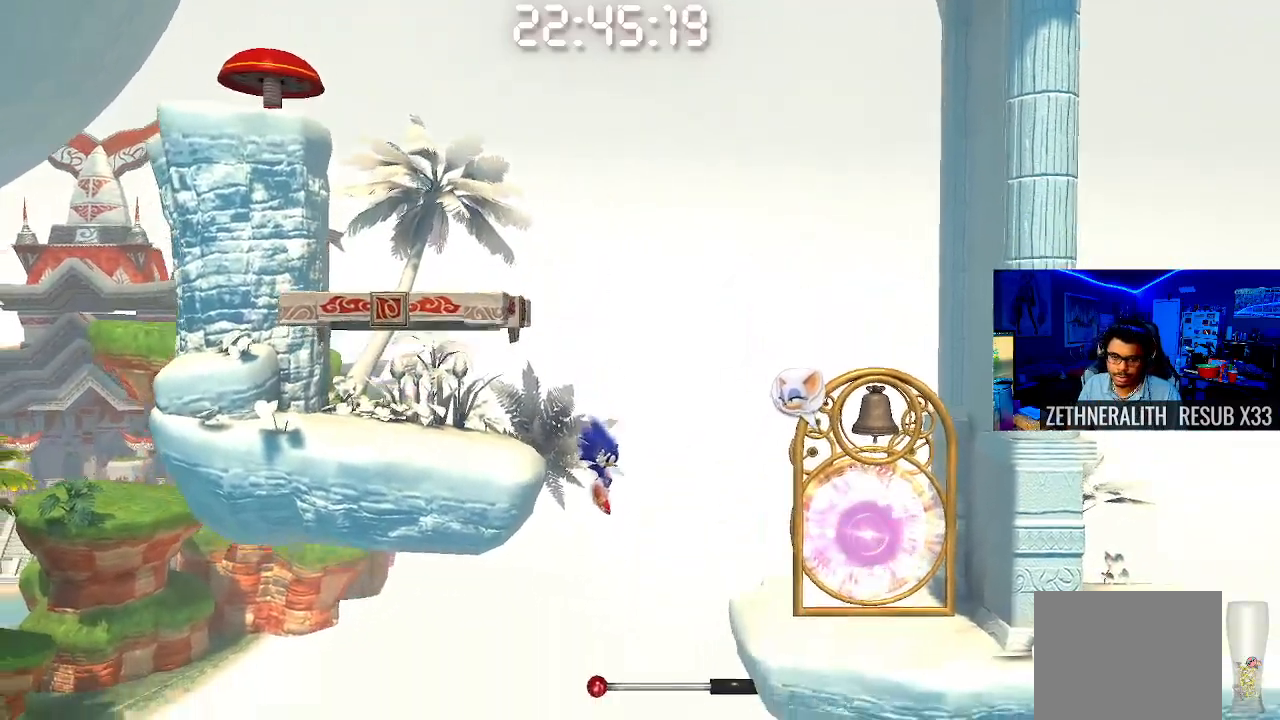
{"buttons": [], "left_stick": "right", "right_stick": "center", "events": [[417, "left_stick", "right"]]}
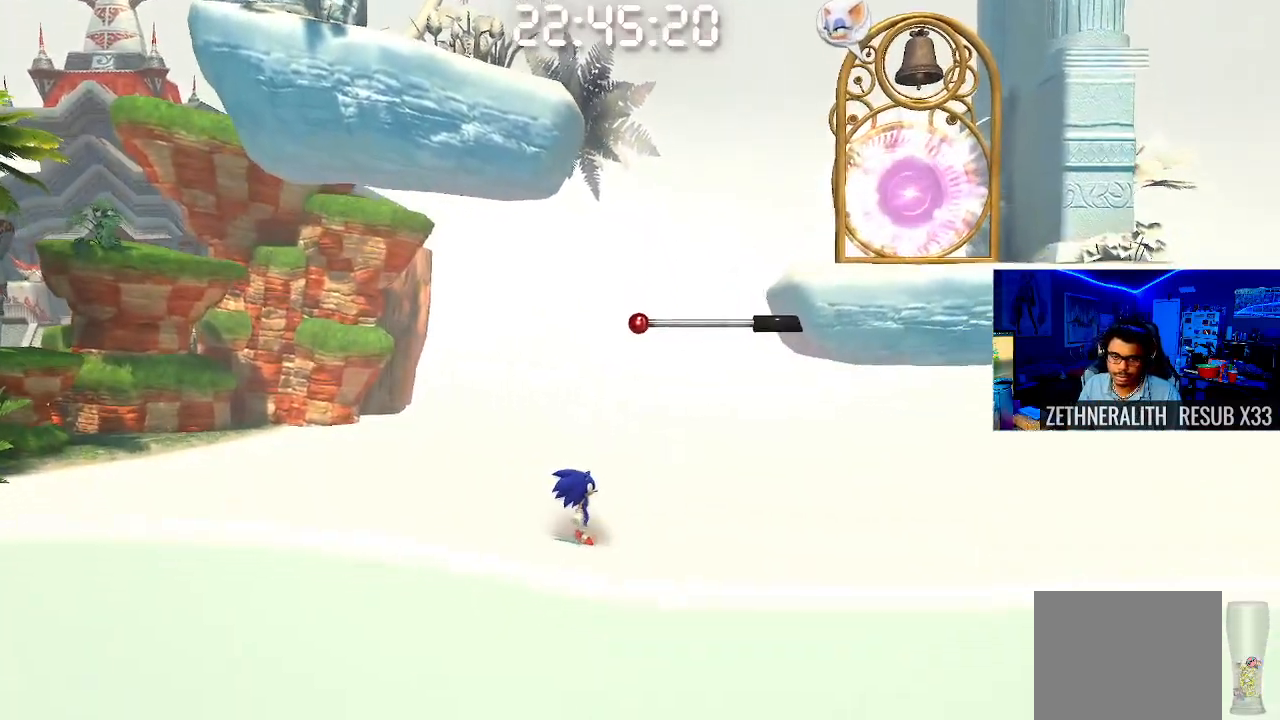
{"buttons": [], "left_stick": "right", "right_stick": "center", "events": []}
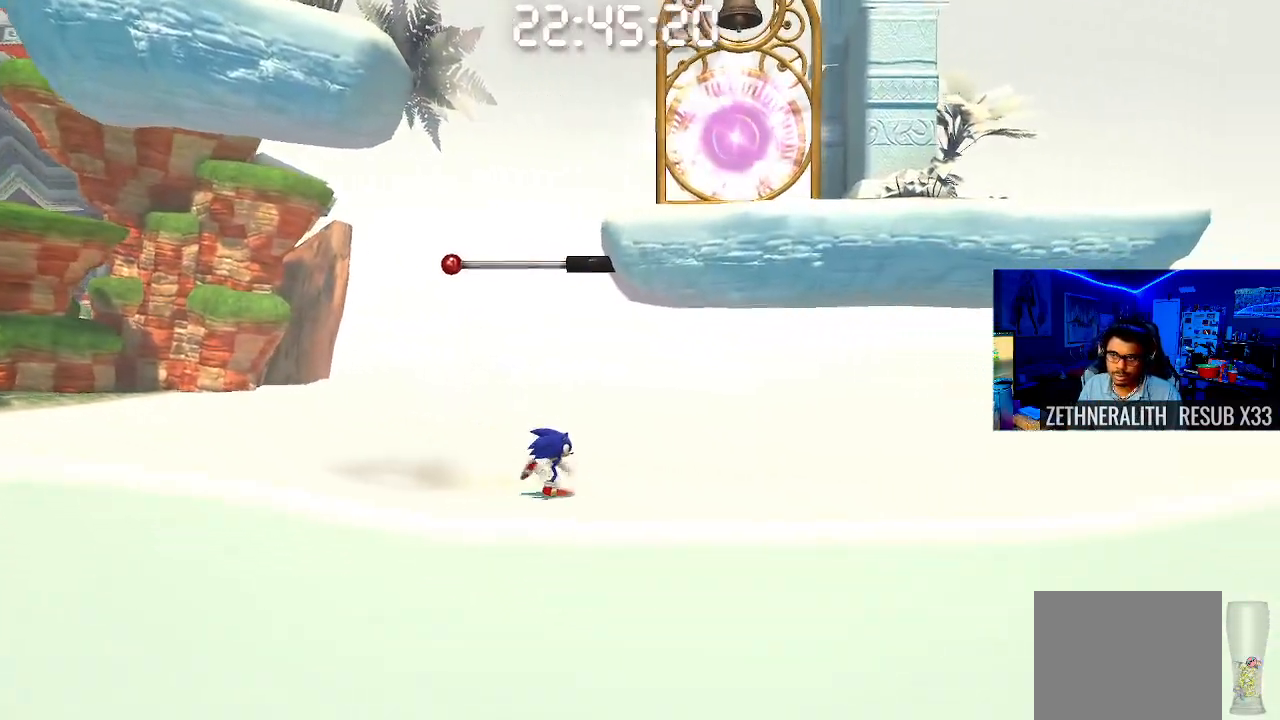
{"buttons": [], "left_stick": "right", "right_stick": "center", "events": []}
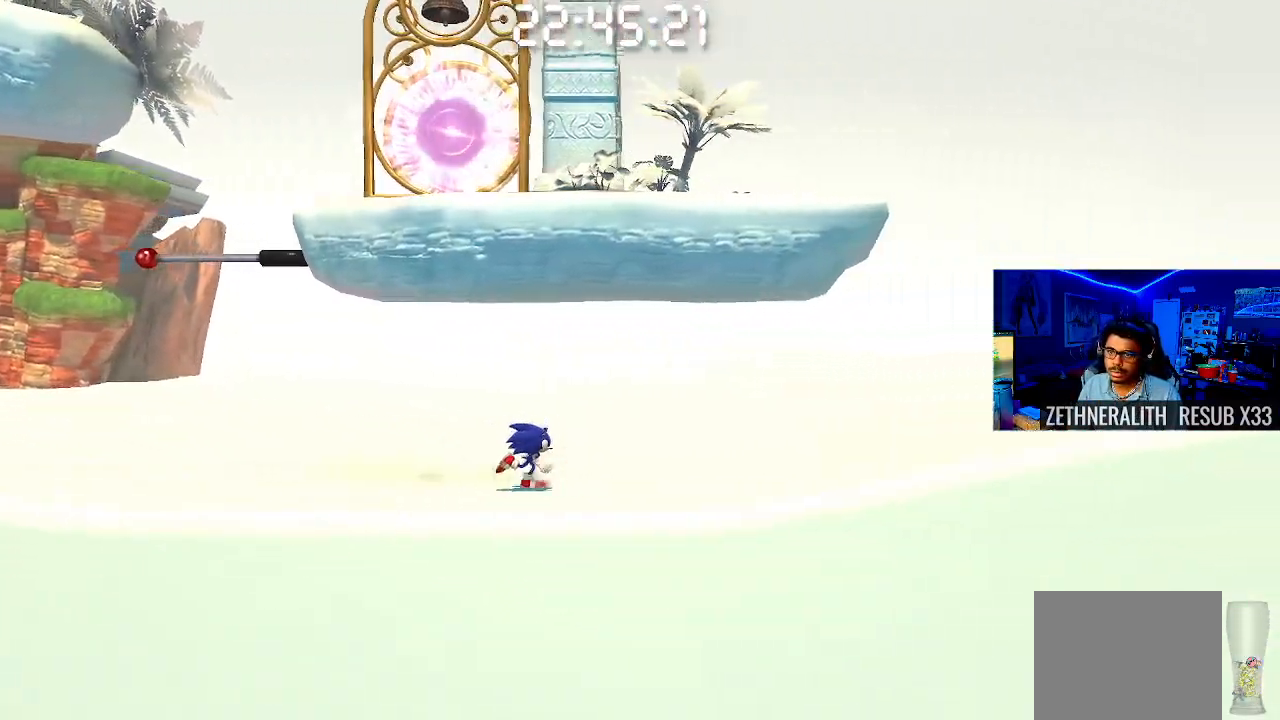
{"buttons": [], "left_stick": "right", "right_stick": "center", "events": []}
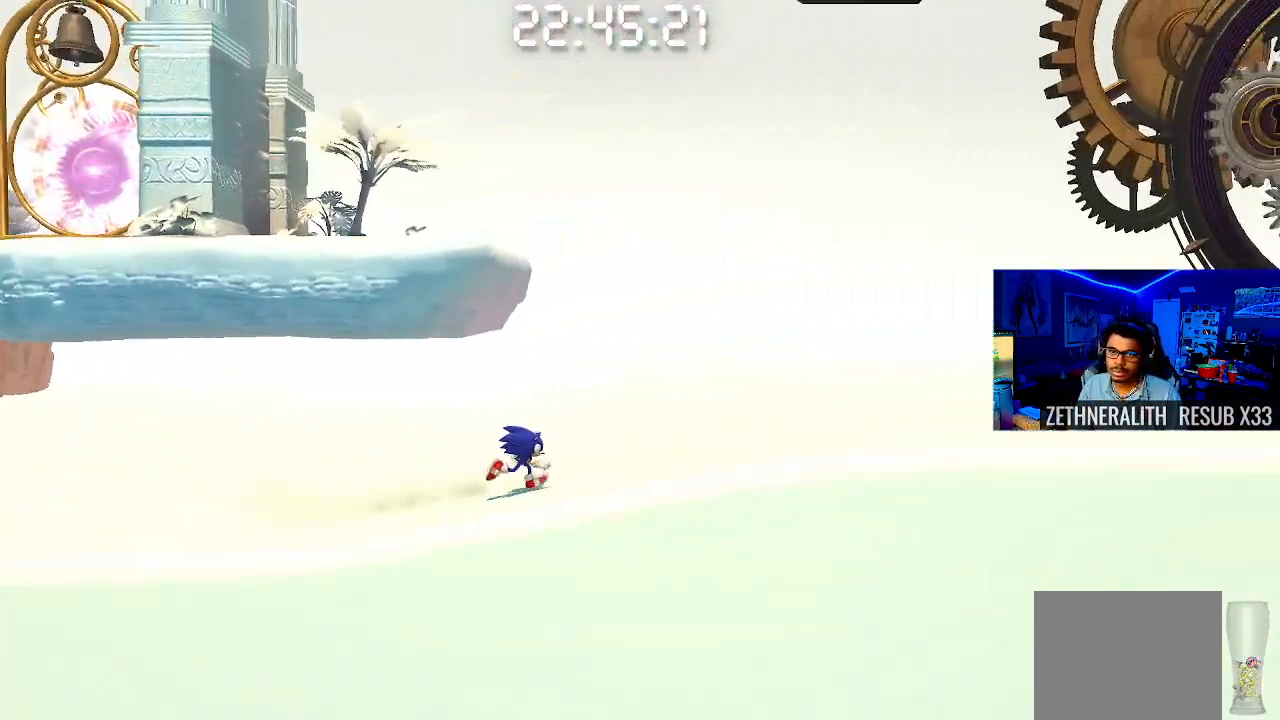
{"buttons": ["CROSS"], "left_stick": "up-left", "right_stick": "center", "events": [[33, "left_stick", "up-left"], [67, "CROSS", "down"]]}
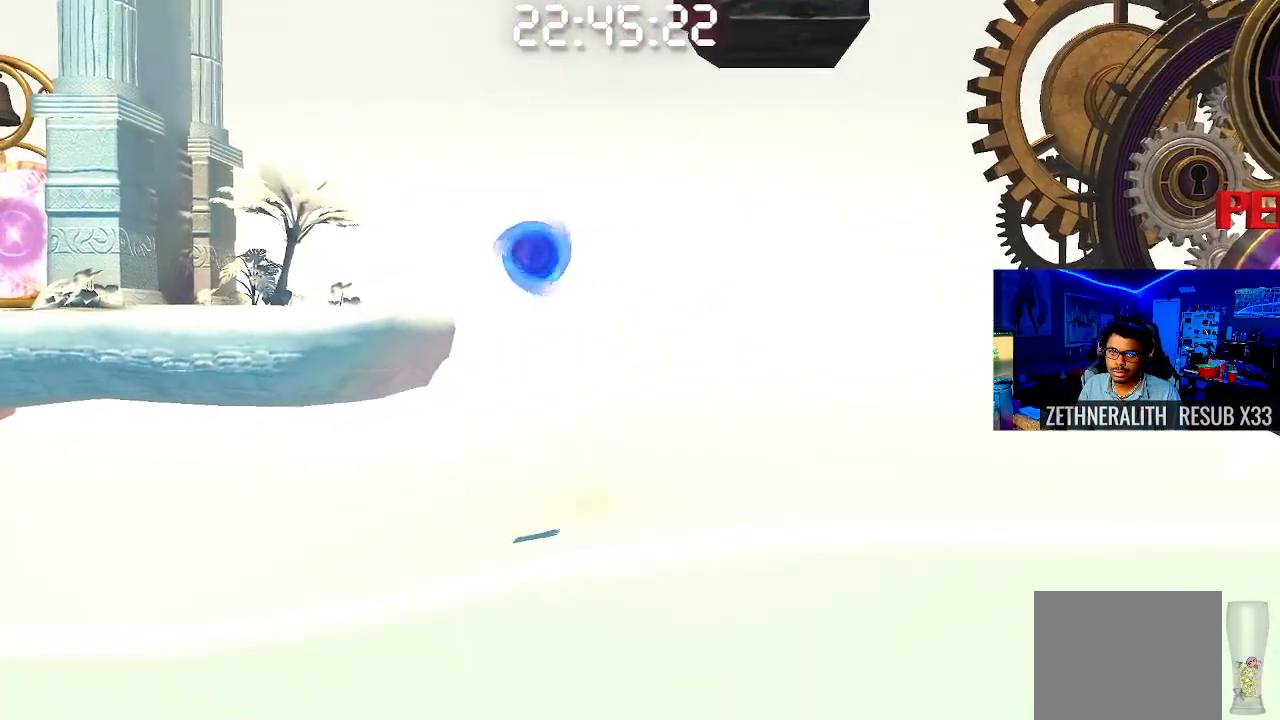
{"buttons": [], "left_stick": "right", "right_stick": "center", "events": [[267, "CROSS", "up"], [417, "left_stick", "right"]]}
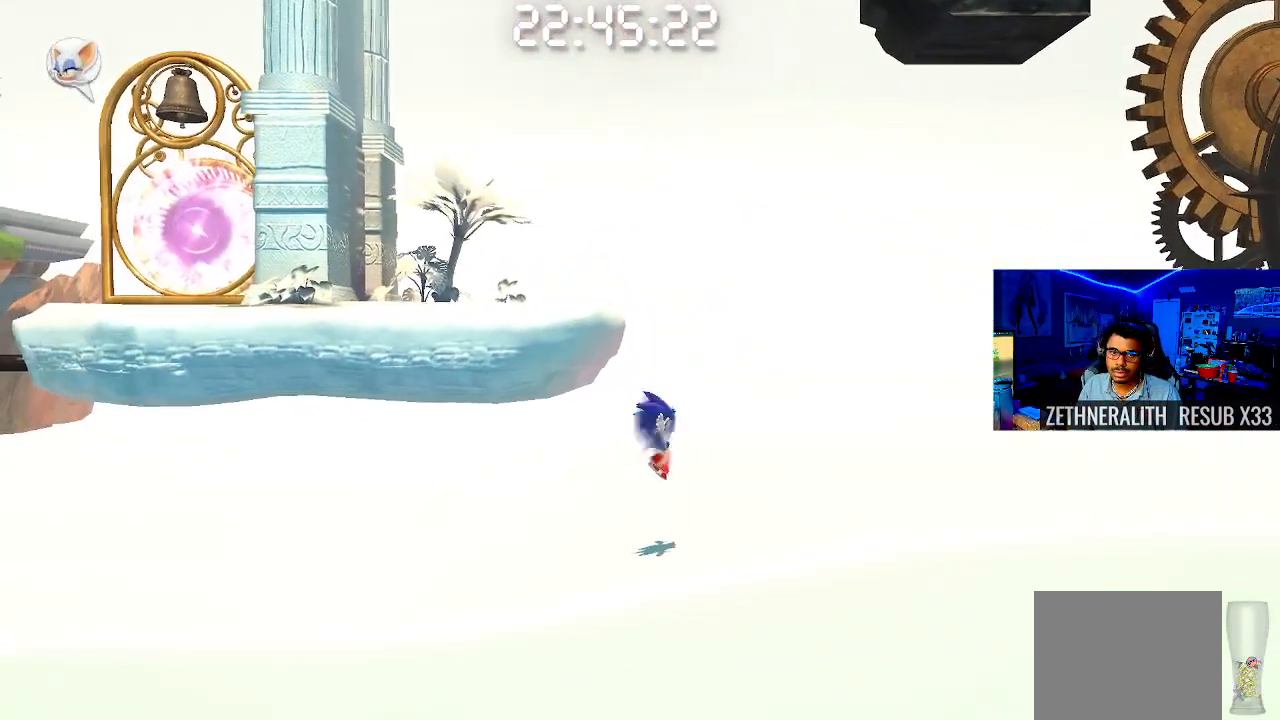
{"buttons": ["CROSS"], "left_stick": "up-left", "right_stick": "center", "events": [[150, "CROSS", "down"], [217, "left_stick", "up-left"]]}
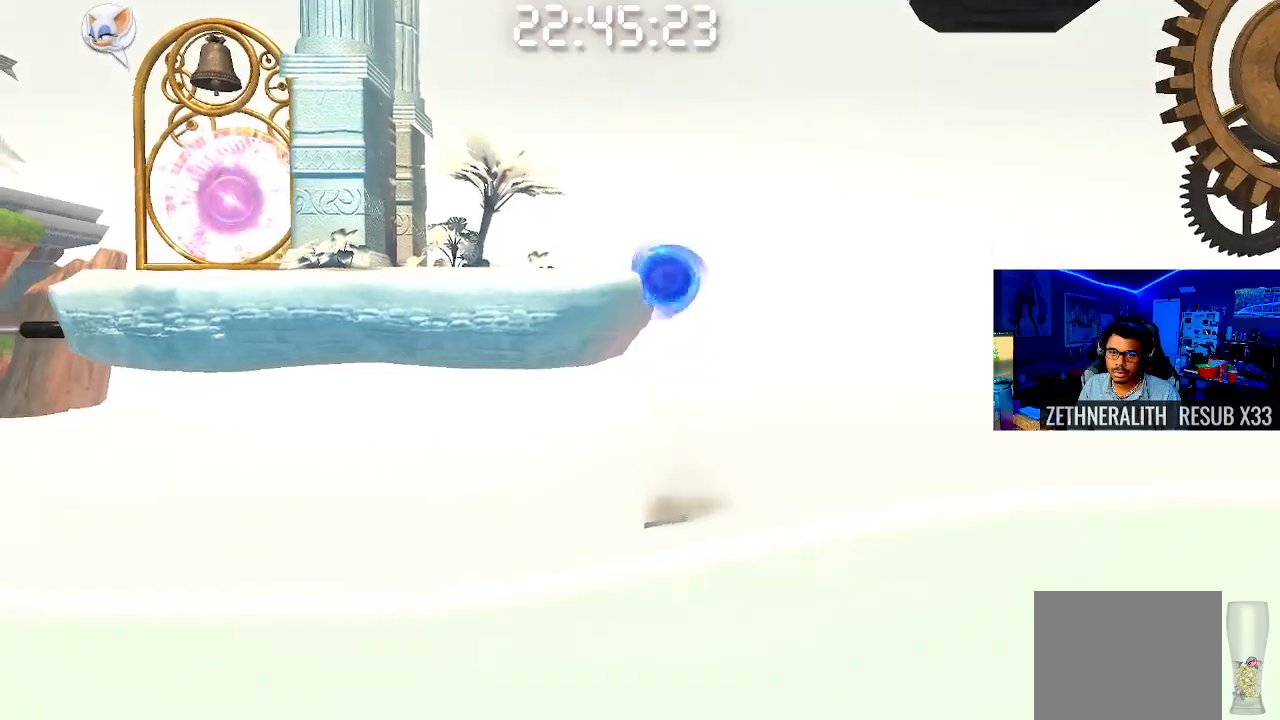
{"buttons": ["CROSS"], "left_stick": "right", "right_stick": "center", "events": [[250, "CROSS", "up"], [367, "left_stick", "center"], [417, "CROSS", "down"], [433, "left_stick", "right"]]}
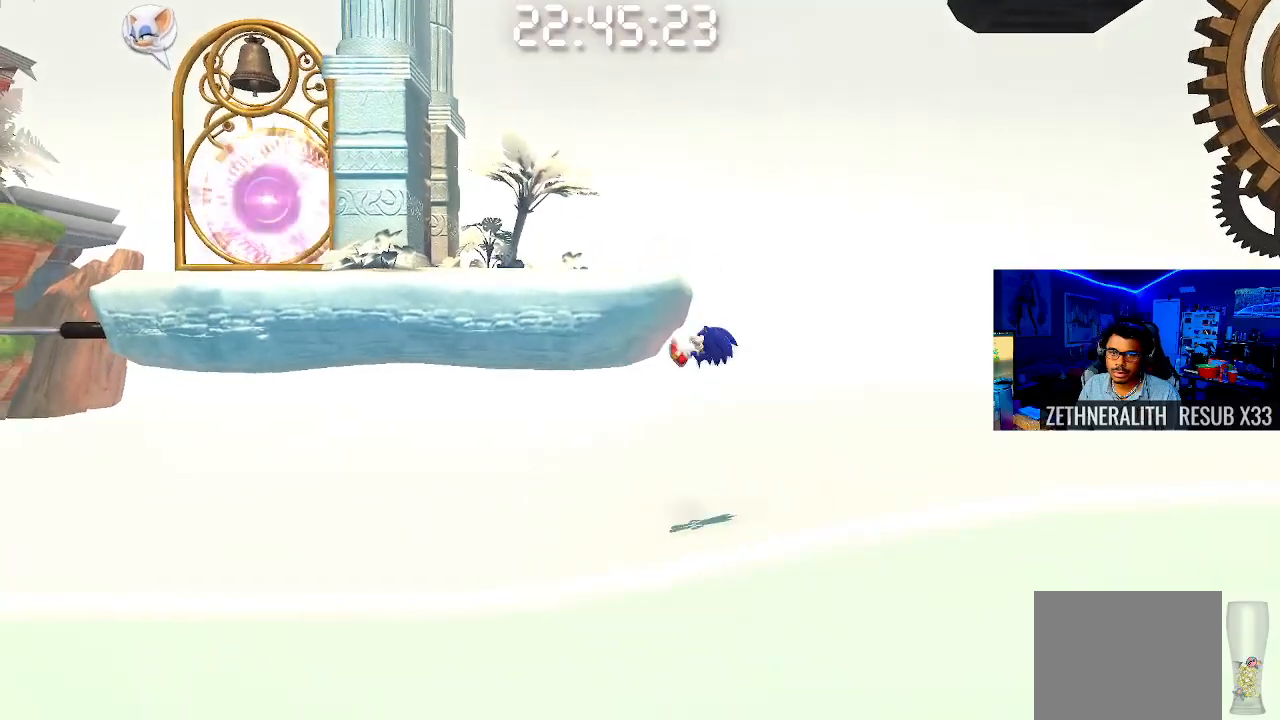
{"buttons": ["SQUARE"], "left_stick": "up-left", "right_stick": "center", "events": [[117, "CROSS", "up"], [133, "left_stick", "up-left"], [367, "SQUARE", "down"]]}
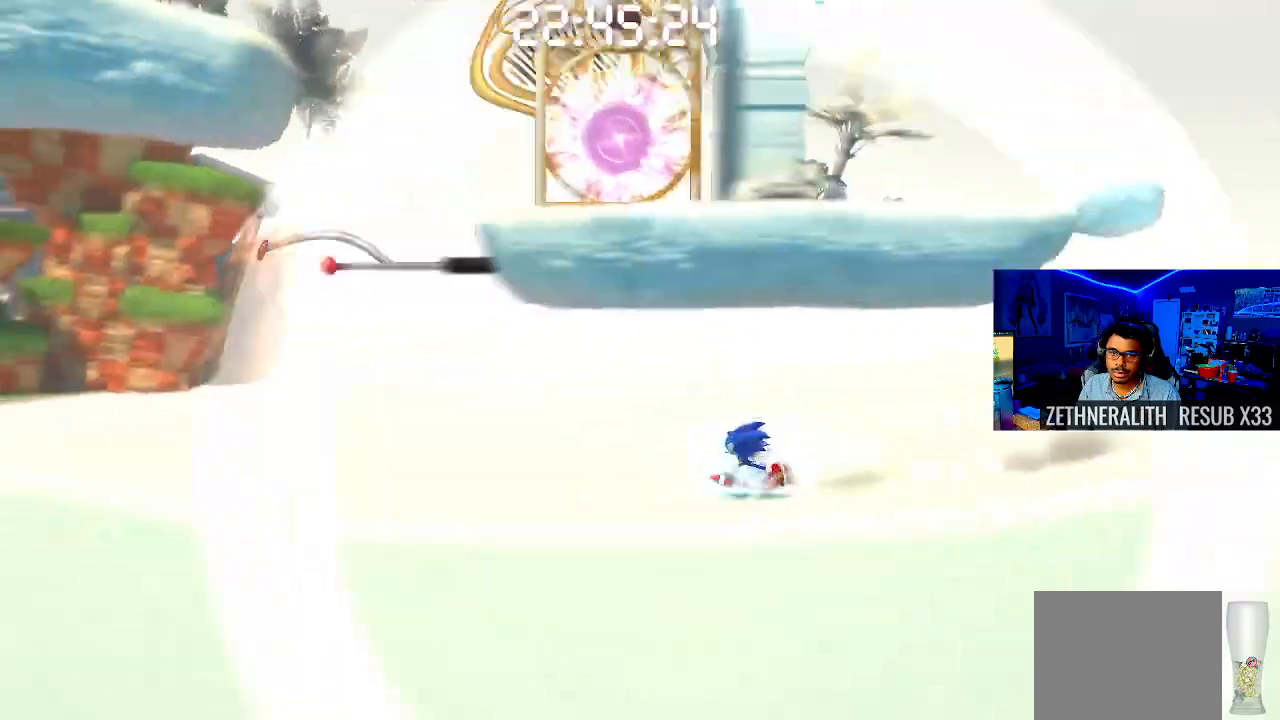
{"buttons": ["CROSS"], "left_stick": "up-right", "right_stick": "center", "events": [[300, "SQUARE", "up"], [383, "CROSS", "down"], [450, "left_stick", "up-right"]]}
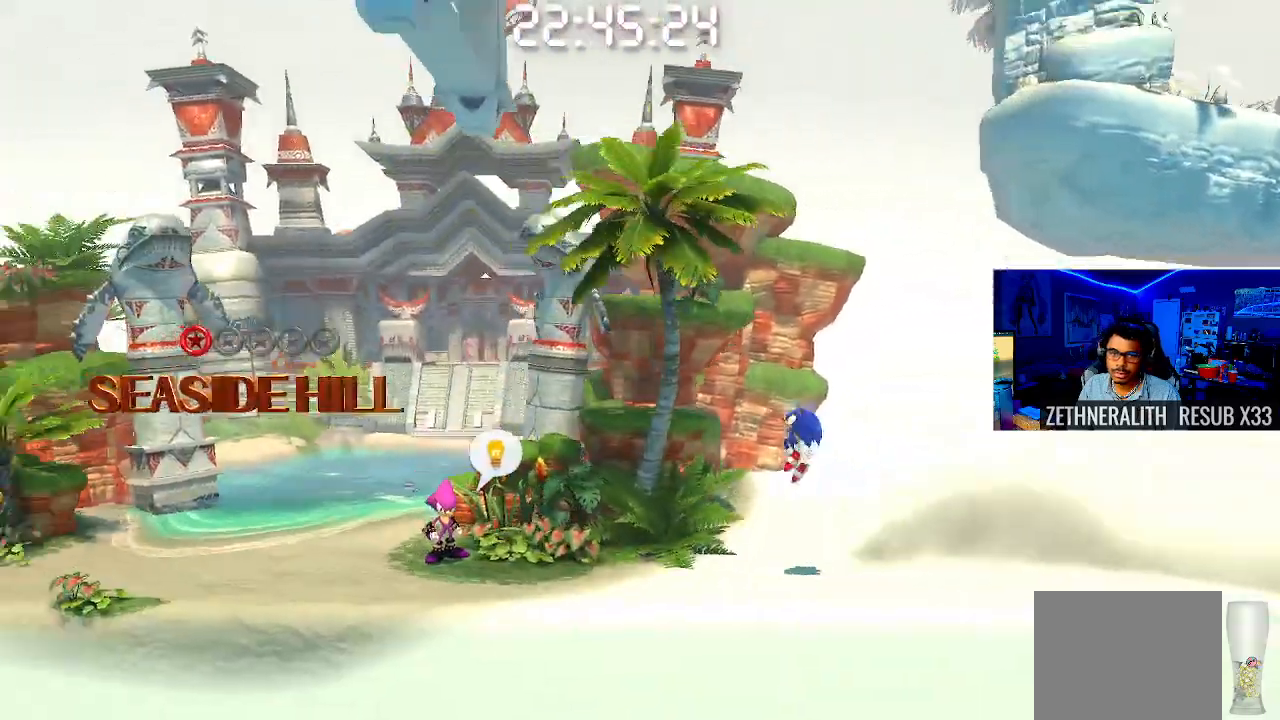
{"buttons": [], "left_stick": "up-left", "right_stick": "center", "events": [[183, "left_stick", "up"], [283, "left_stick", "up-left"], [483, "CROSS", "up"]]}
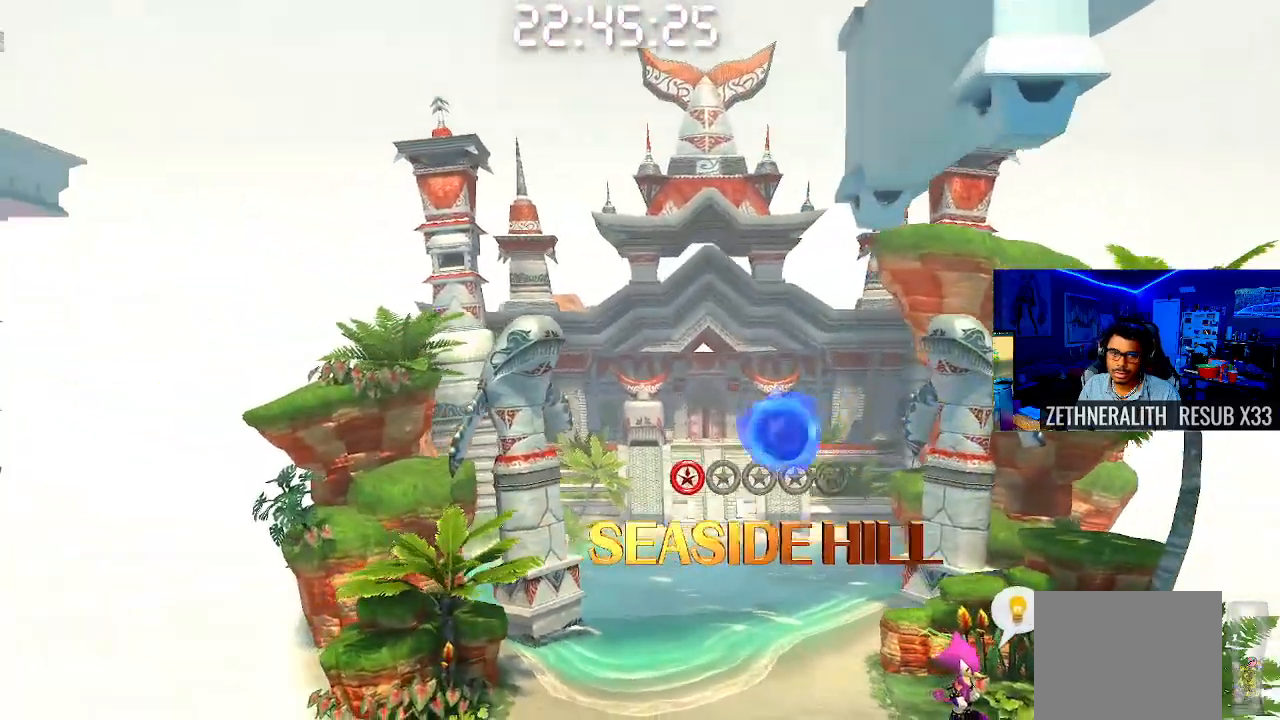
{"buttons": ["CROSS"], "left_stick": "up-left", "right_stick": "center", "events": [[17, "left_stick", "right"], [217, "left_stick", "up-left"], [233, "CROSS", "down"]]}
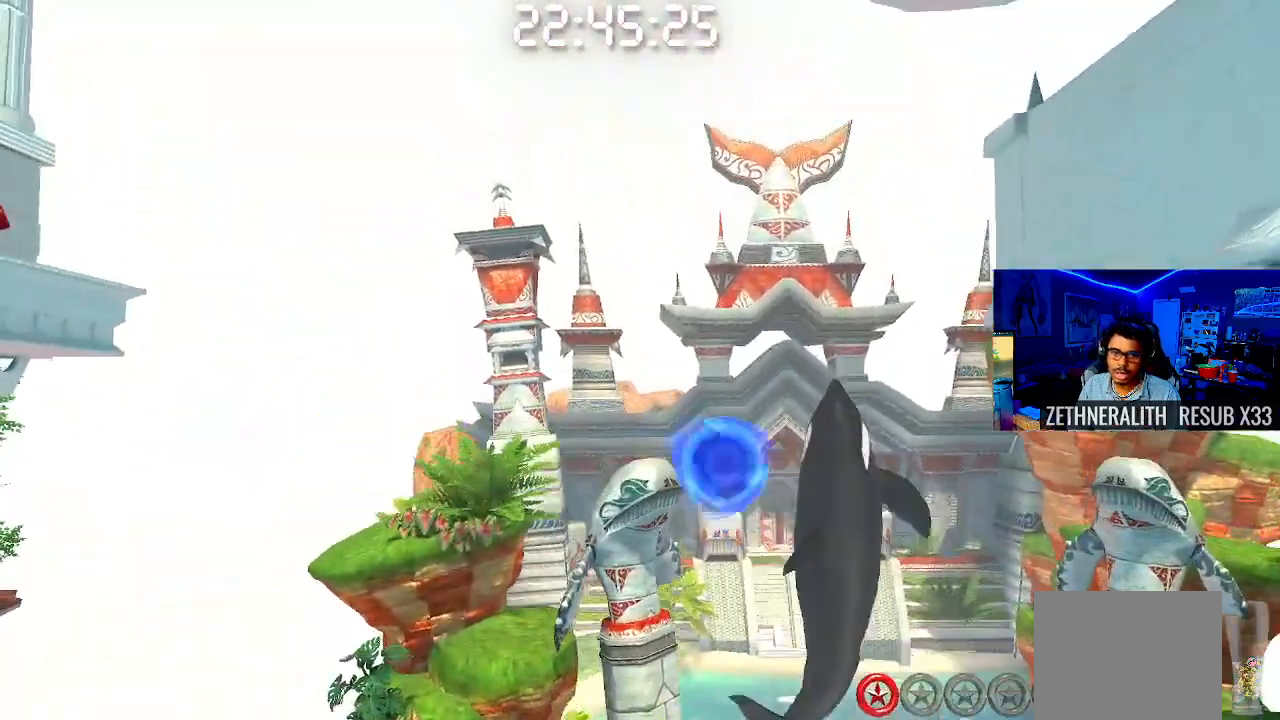
{"buttons": [], "left_stick": "up-left", "right_stick": "center", "events": [[467, "CROSS", "up"]]}
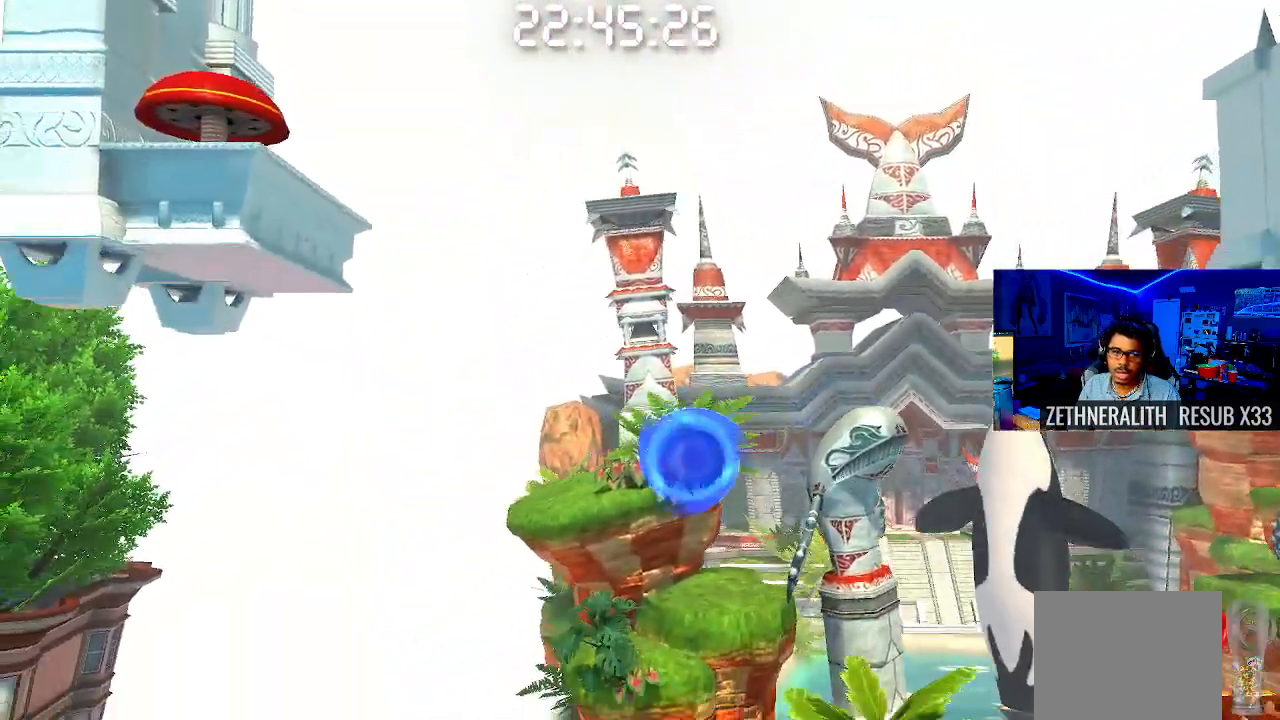
{"buttons": [], "left_stick": "up-left", "right_stick": "center", "events": []}
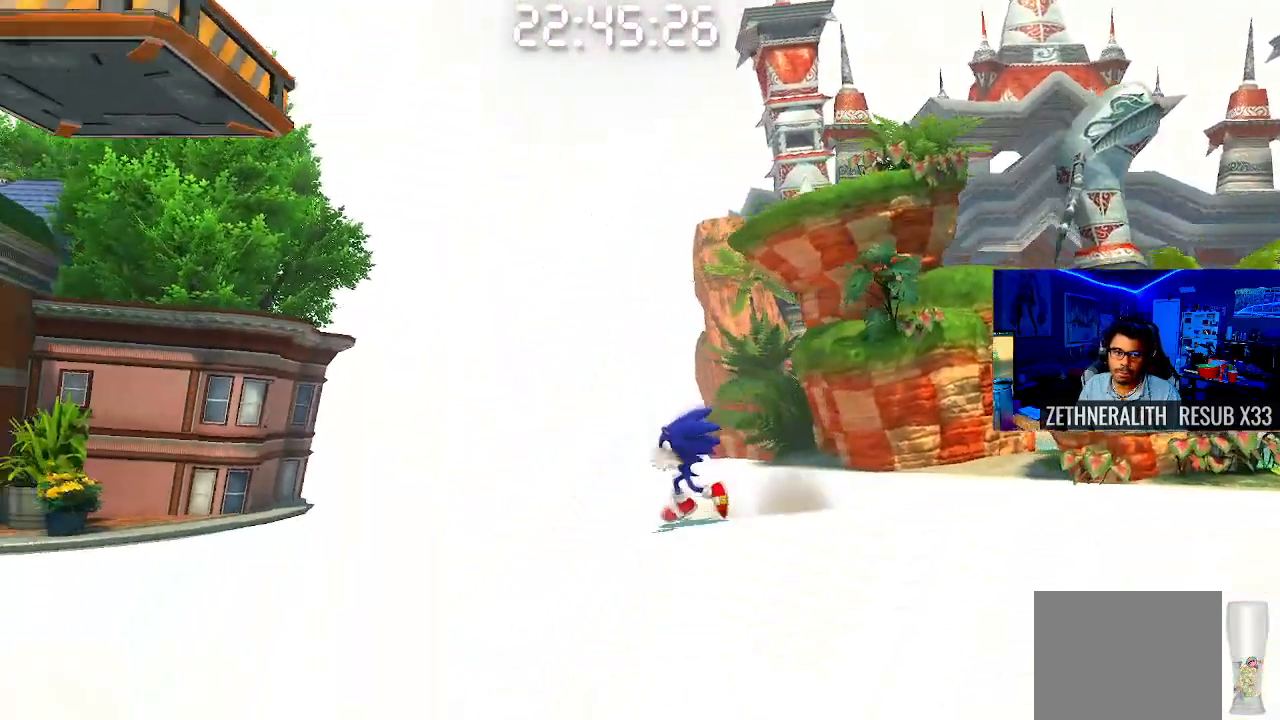
{"buttons": [], "left_stick": "right", "right_stick": "center", "events": [[433, "left_stick", "center"], [483, "left_stick", "right"]]}
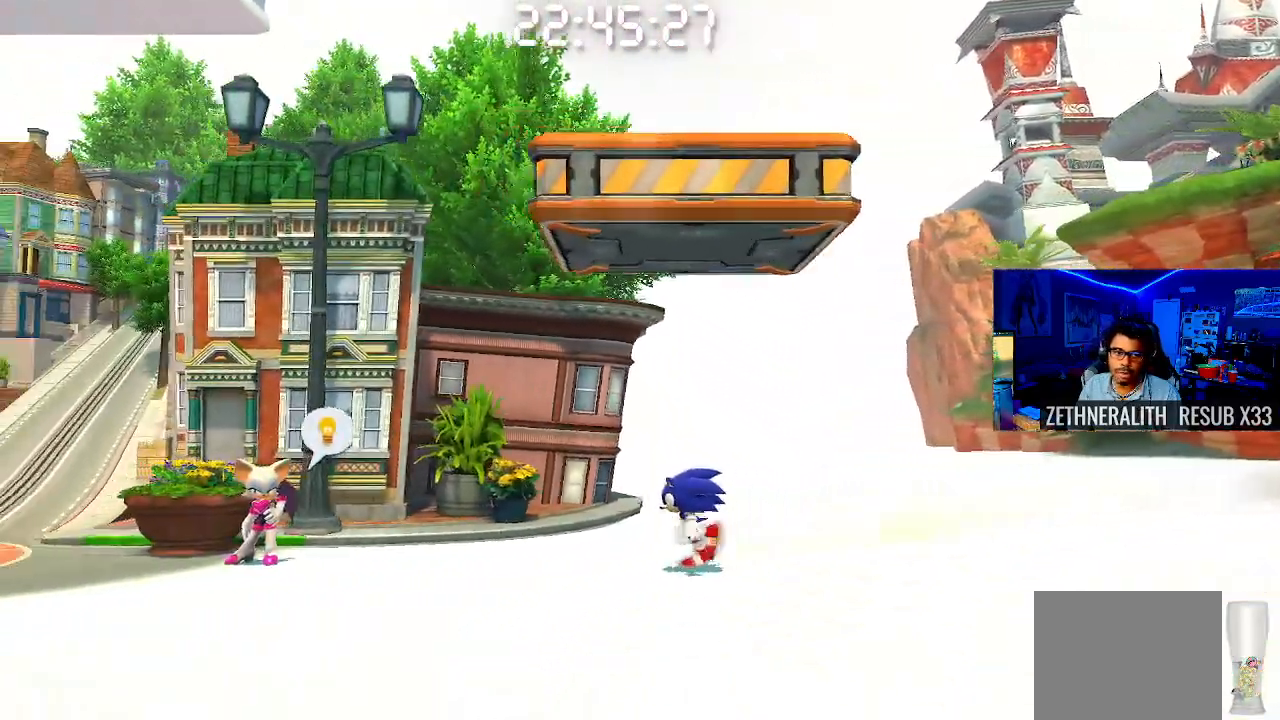
{"buttons": ["CROSS"], "left_stick": "right", "right_stick": "center", "events": [[250, "CROSS", "down"]]}
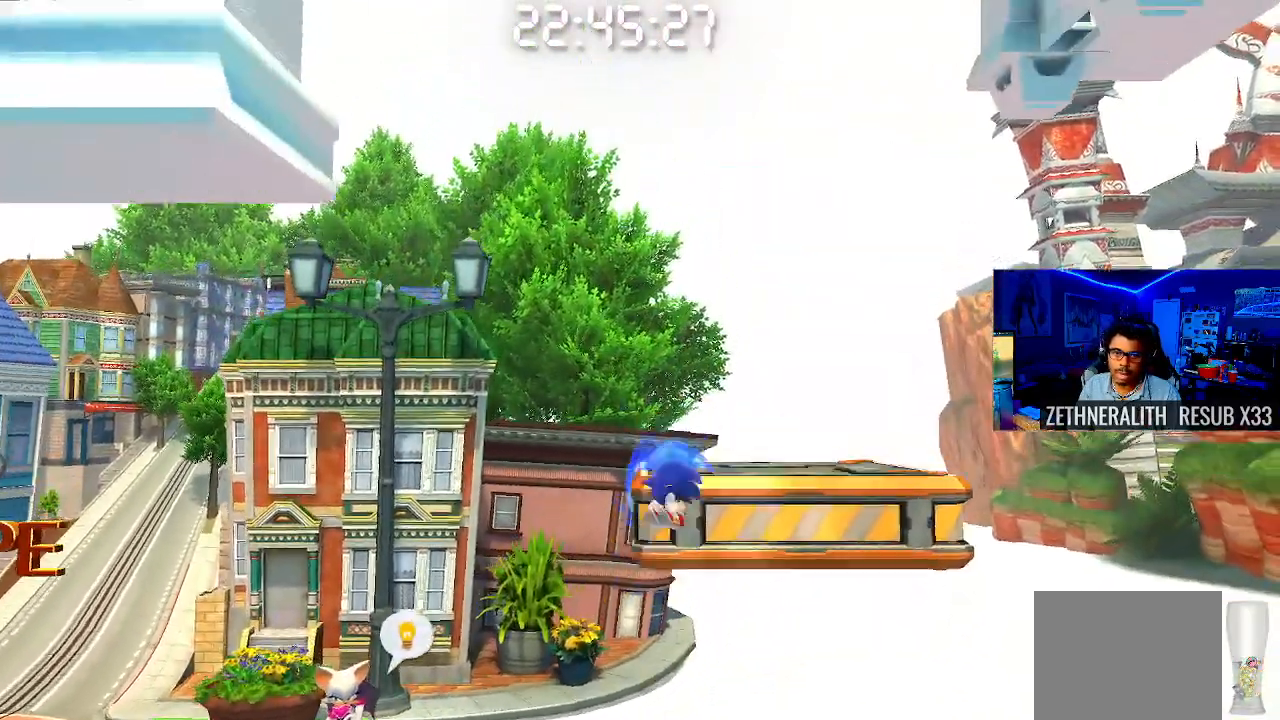
{"buttons": [], "left_stick": "center", "right_stick": "center", "events": [[33, "left_stick", "center"], [117, "CROSS", "up"]]}
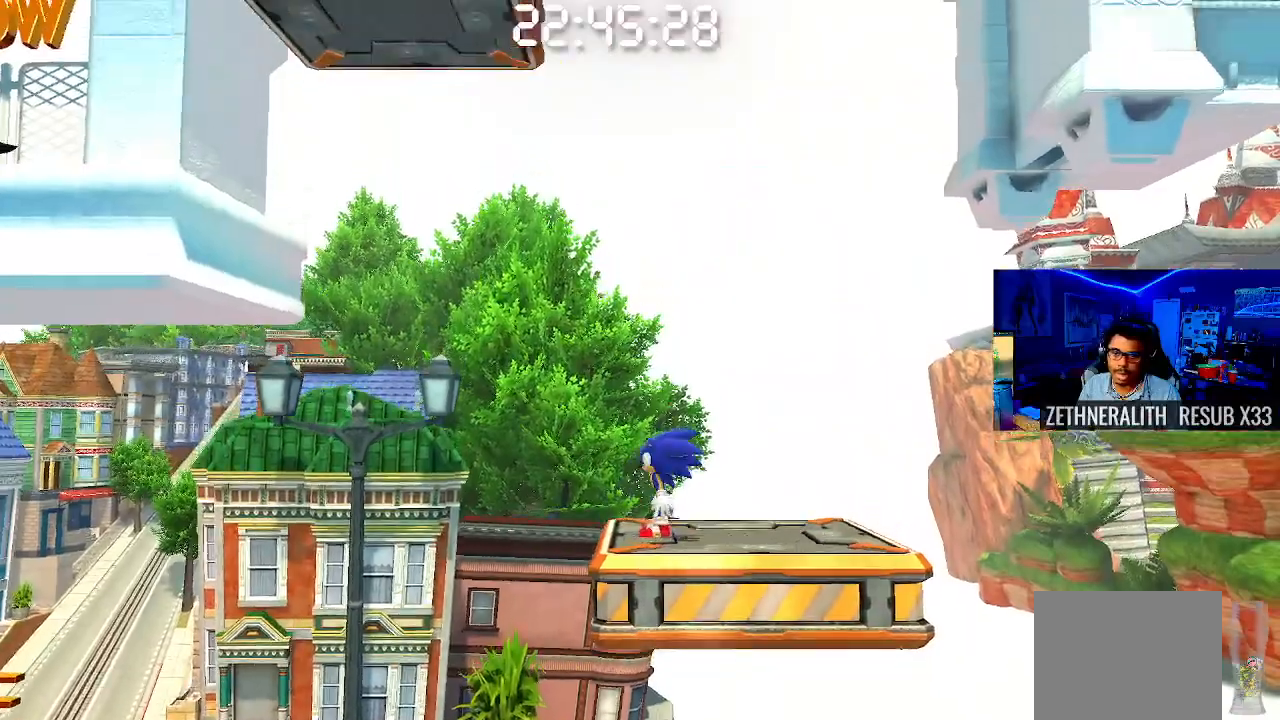
{"buttons": [], "left_stick": "center", "right_stick": "center", "events": []}
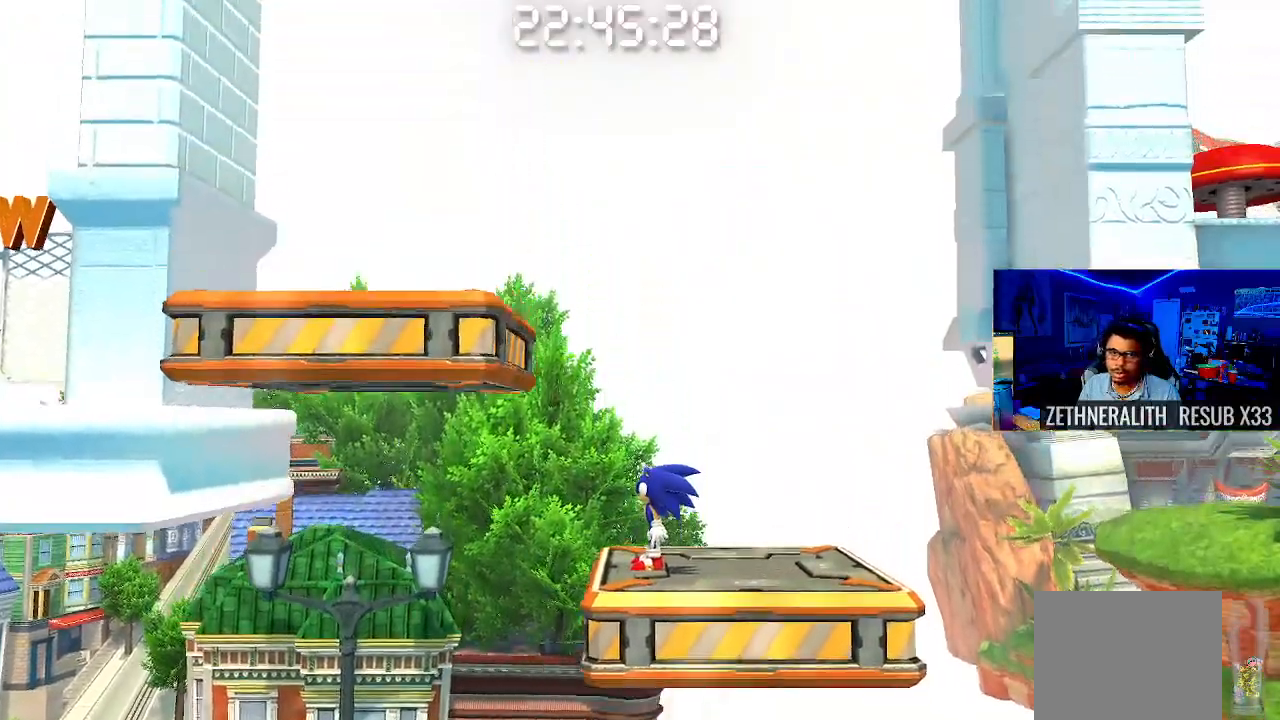
{"buttons": ["CROSS"], "left_stick": "up-left", "right_stick": "center", "events": [[167, "left_stick", "up-left"], [233, "CROSS", "down"]]}
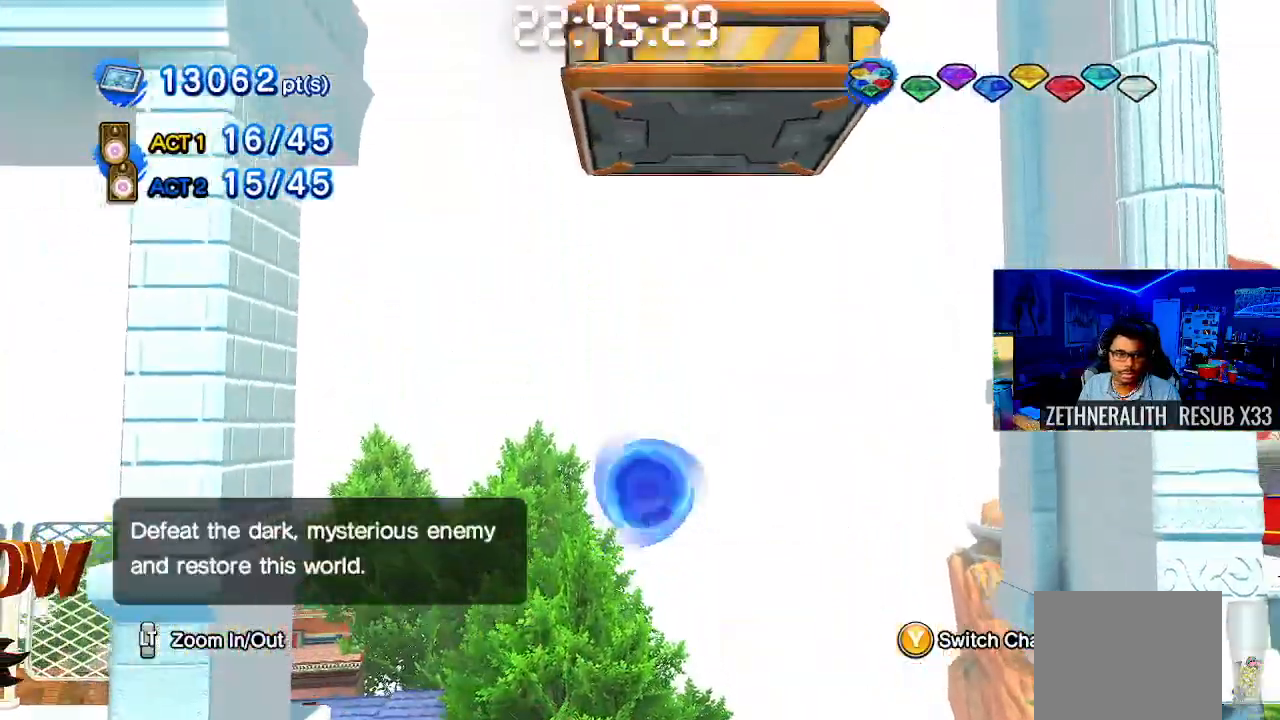
{"buttons": [], "left_stick": "right", "right_stick": "center", "events": [[150, "CROSS", "up"], [200, "left_stick", "center"], [367, "left_stick", "right"]]}
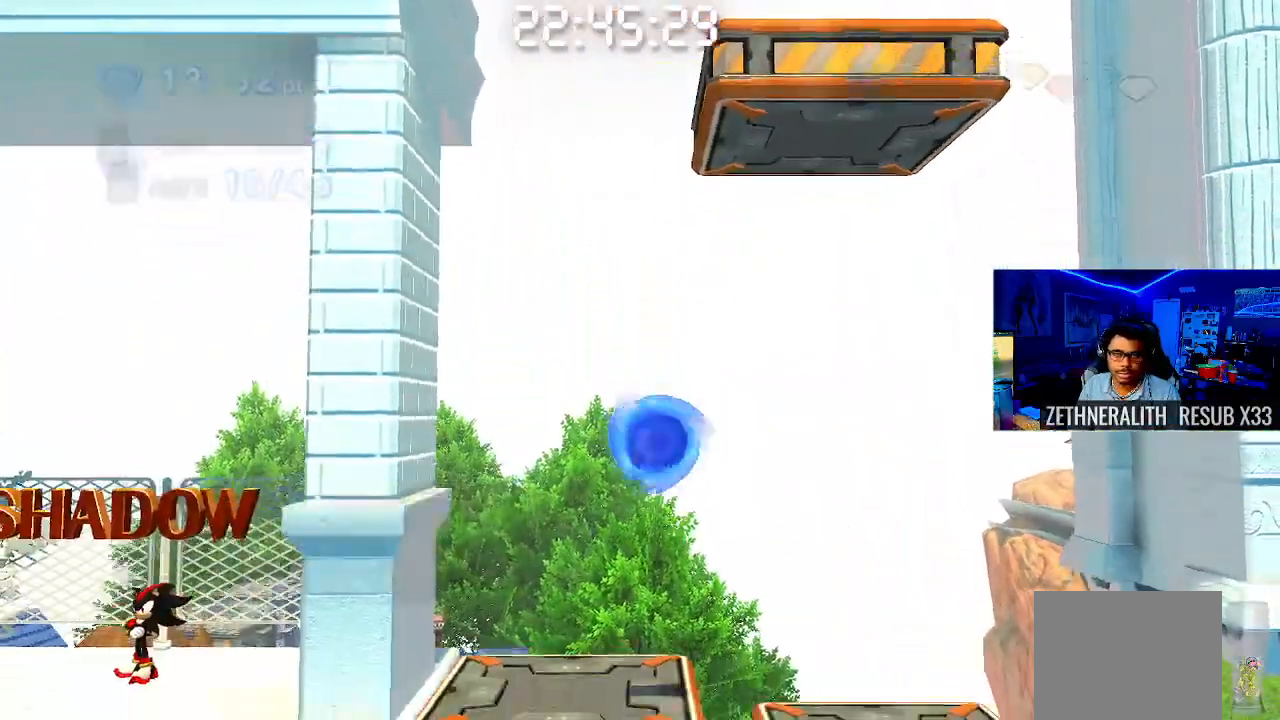
{"buttons": [], "left_stick": "center", "right_stick": "center", "events": [[67, "left_stick", "center"]]}
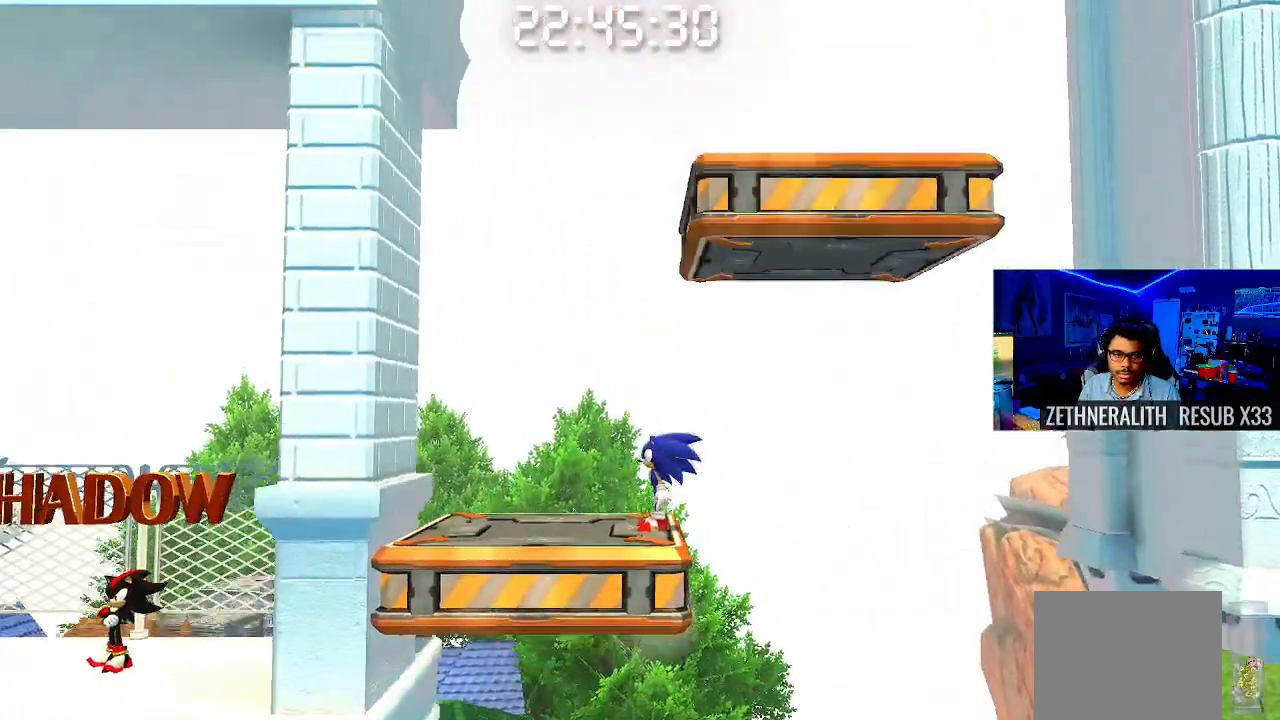
{"buttons": [], "left_stick": "center", "right_stick": "center", "events": [[100, "CROSS", "down"], [100, "left_stick", "right"], [450, "CROSS", "up"], [467, "left_stick", "center"]]}
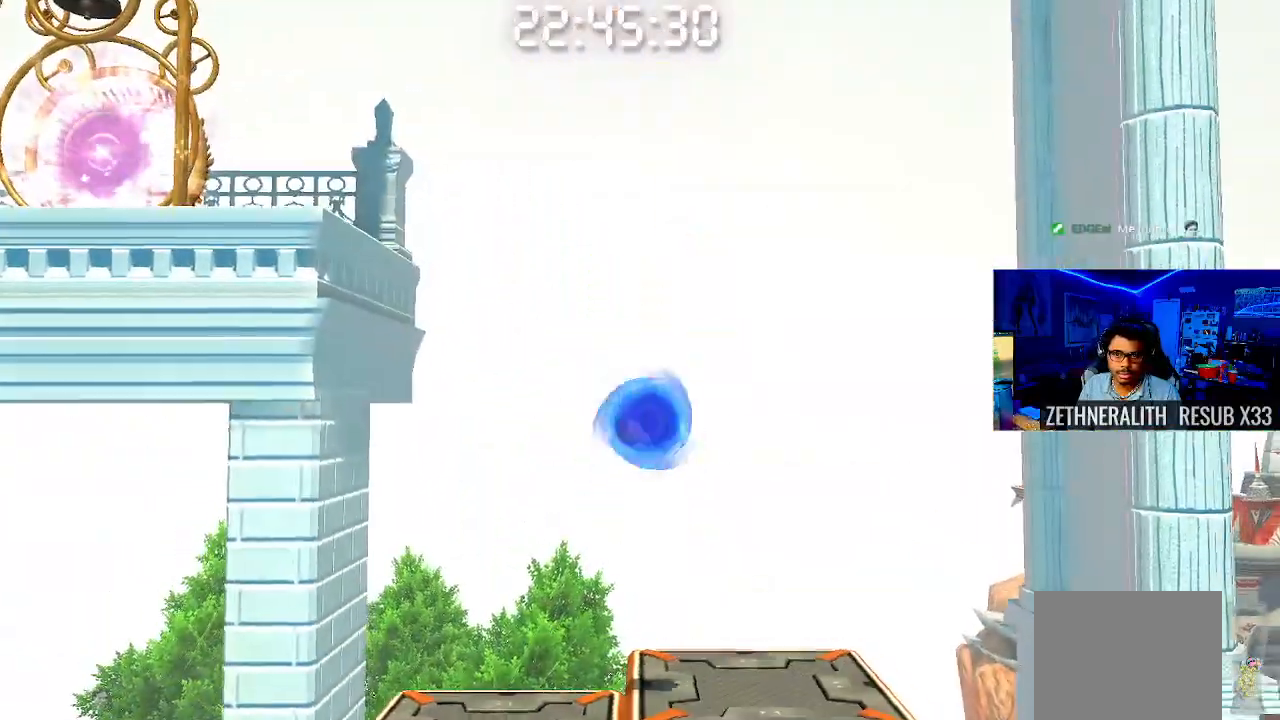
{"buttons": [], "left_stick": "center", "right_stick": "center", "events": []}